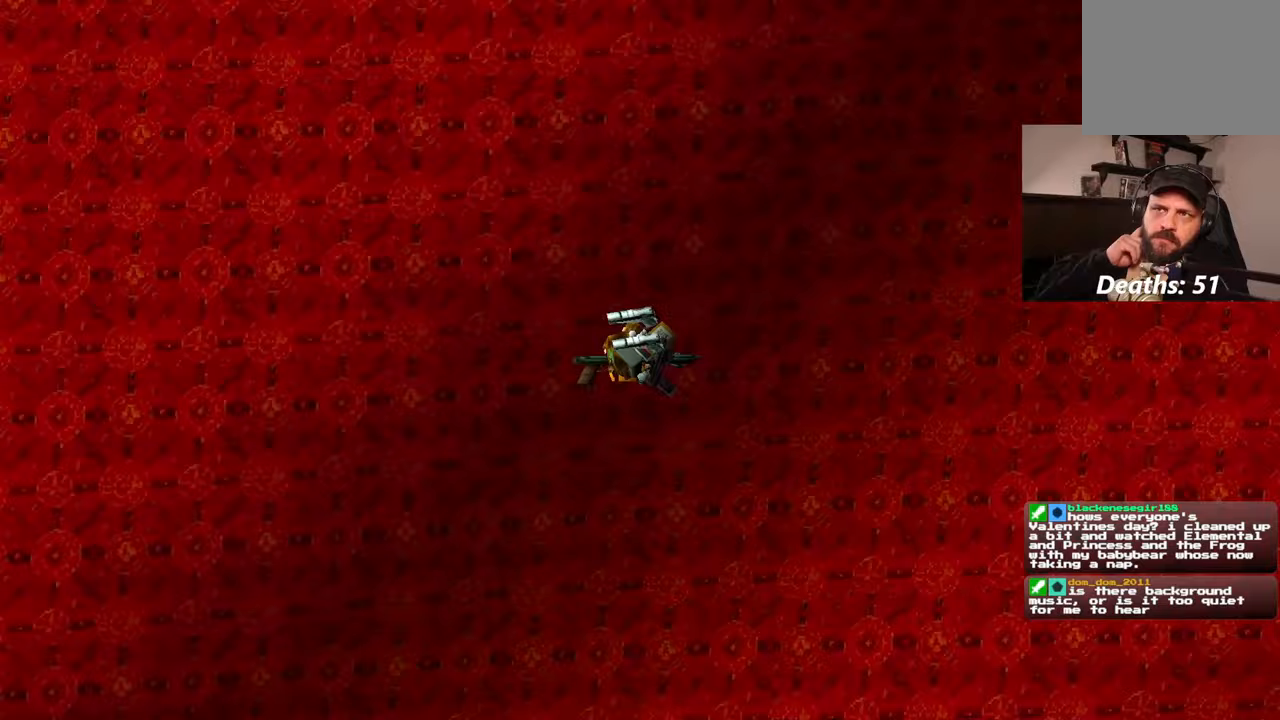
Gameplay with a controller (PlayStation layout); each line is a JSON object with the inputs held at the frame after it (dt_ms = milliseconds from this image to that frame). "events" lists button and stick changes between this image and that frame as [ms after this image, input, new state], when the widget could be followed in between. Not read: L2 L3 R2 R3 START.
{"dt_ms": 500, "buttons": [], "left_stick": "center", "right_stick": "center", "events": []}
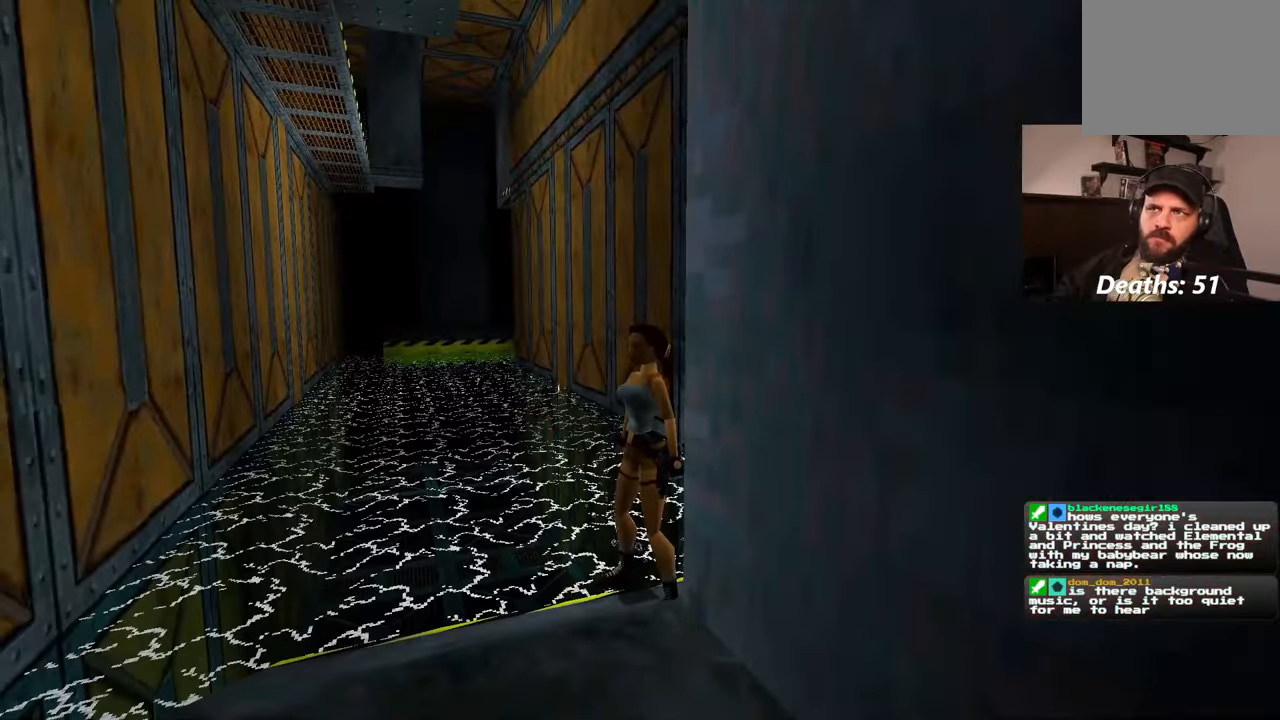
{"dt_ms": 500, "buttons": [], "left_stick": "down-left", "right_stick": "center", "events": [[150, "right_stick", "down"], [367, "left_stick", "down-left"], [383, "right_stick", "center"]]}
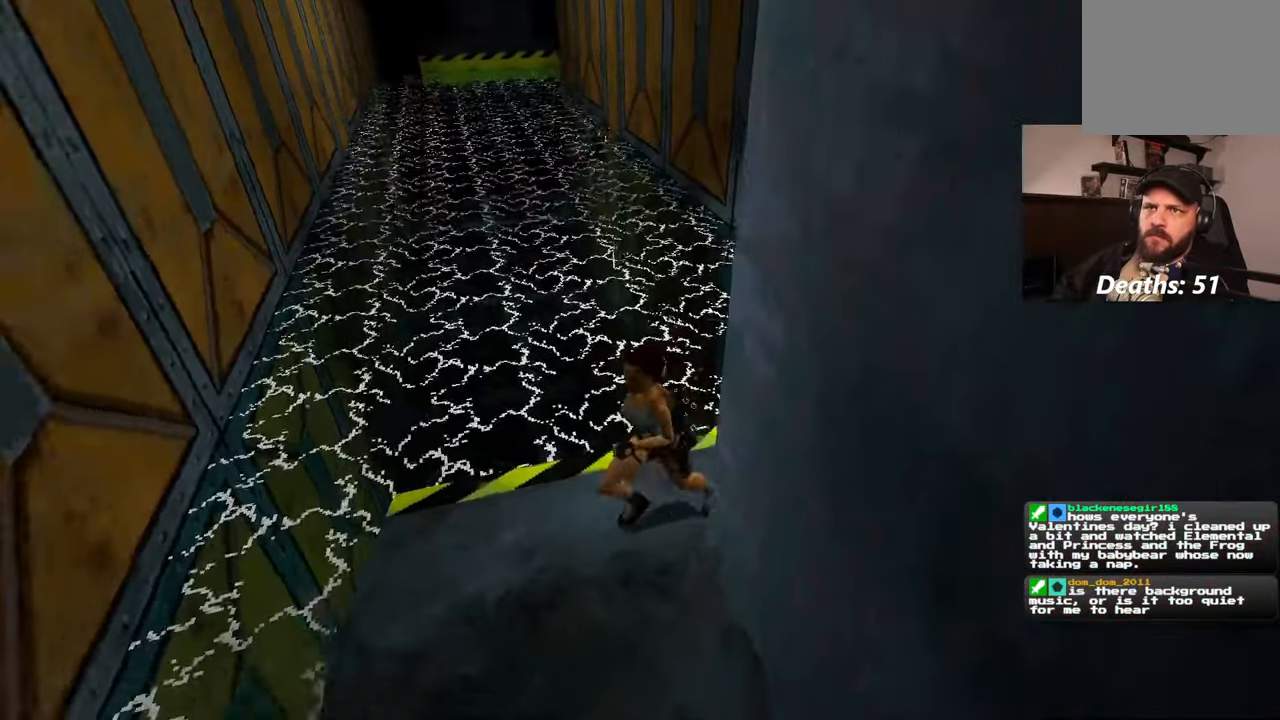
{"dt_ms": 500, "buttons": [], "left_stick": "down-right", "right_stick": "down", "events": [[250, "left_stick", "down"], [350, "left_stick", "down-right"], [450, "right_stick", "down"]]}
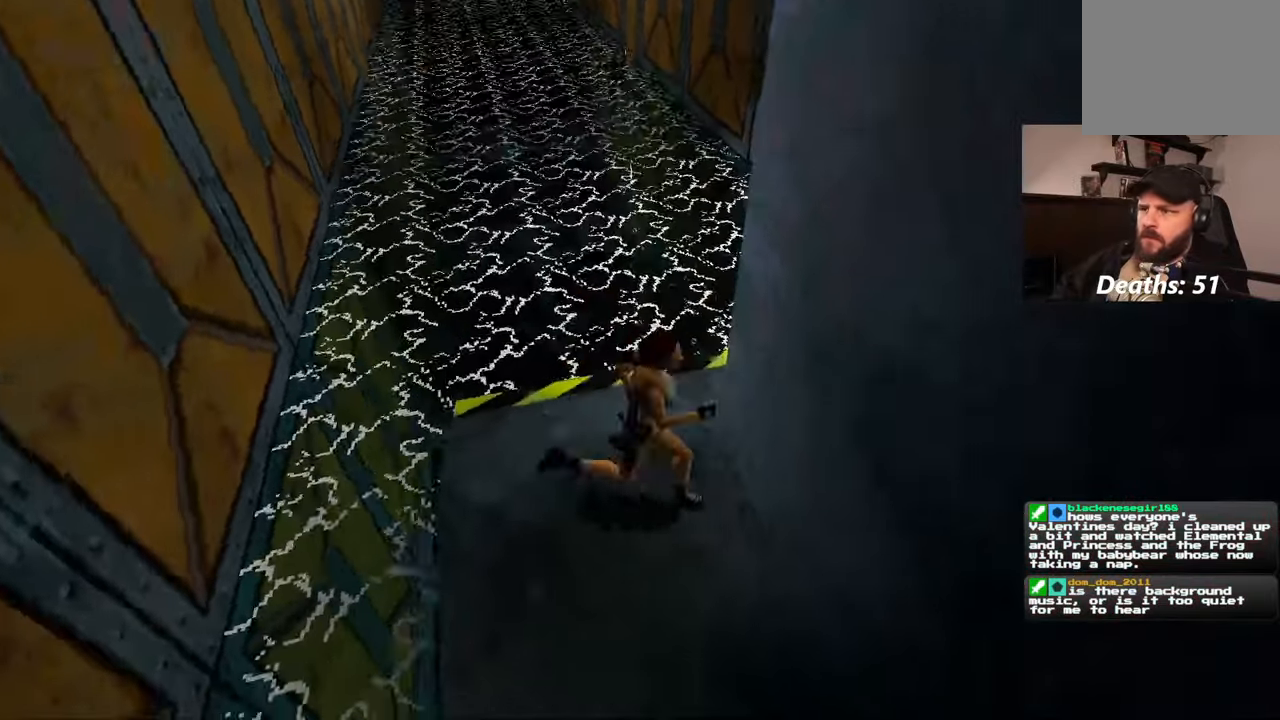
{"dt_ms": 500, "buttons": [], "left_stick": "left", "right_stick": "center", "events": [[17, "left_stick", "up"], [100, "right_stick", "center"], [250, "left_stick", "up-left"], [367, "left_stick", "left"]]}
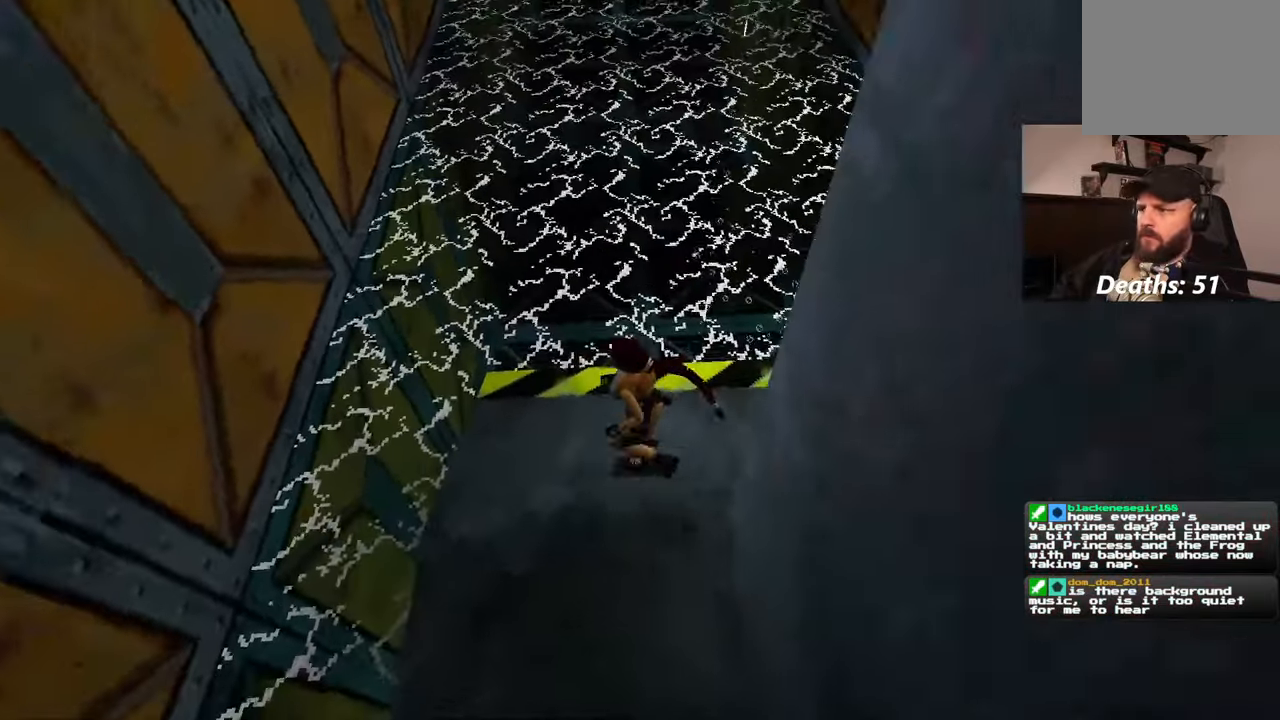
{"dt_ms": 500, "buttons": [], "left_stick": "up-right", "right_stick": "up", "events": [[83, "left_stick", "up-left"], [183, "left_stick", "up"], [283, "left_stick", "up-right"], [467, "right_stick", "up"]]}
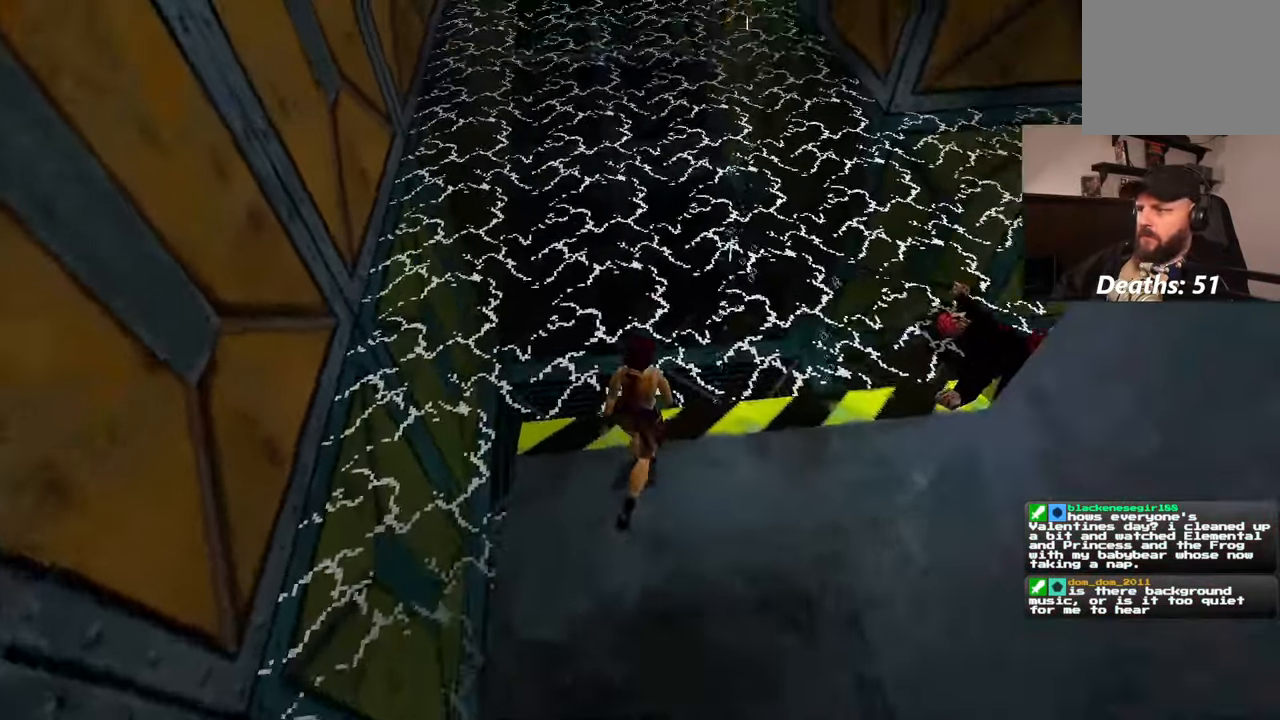
{"dt_ms": 500, "buttons": [], "left_stick": "center", "right_stick": "down-right"}
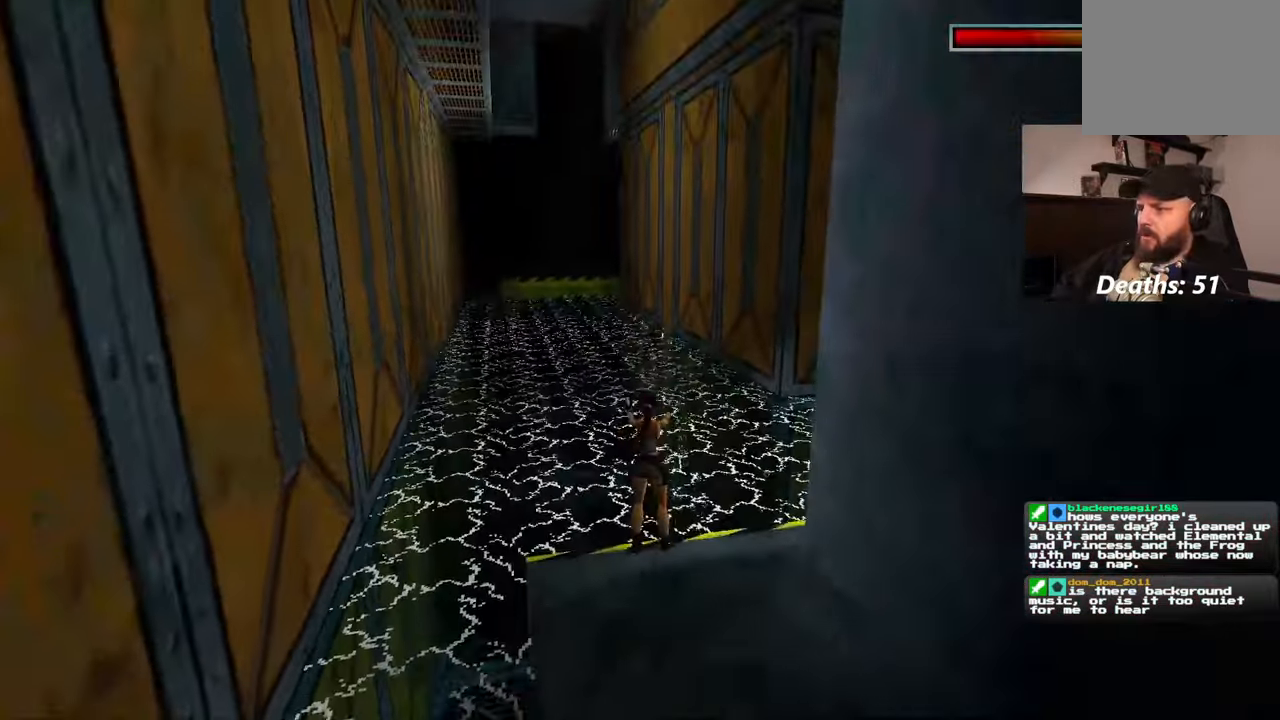
{"dt_ms": 500, "buttons": [], "left_stick": "center", "right_stick": "center", "events": [[83, "right_stick", "center"]]}
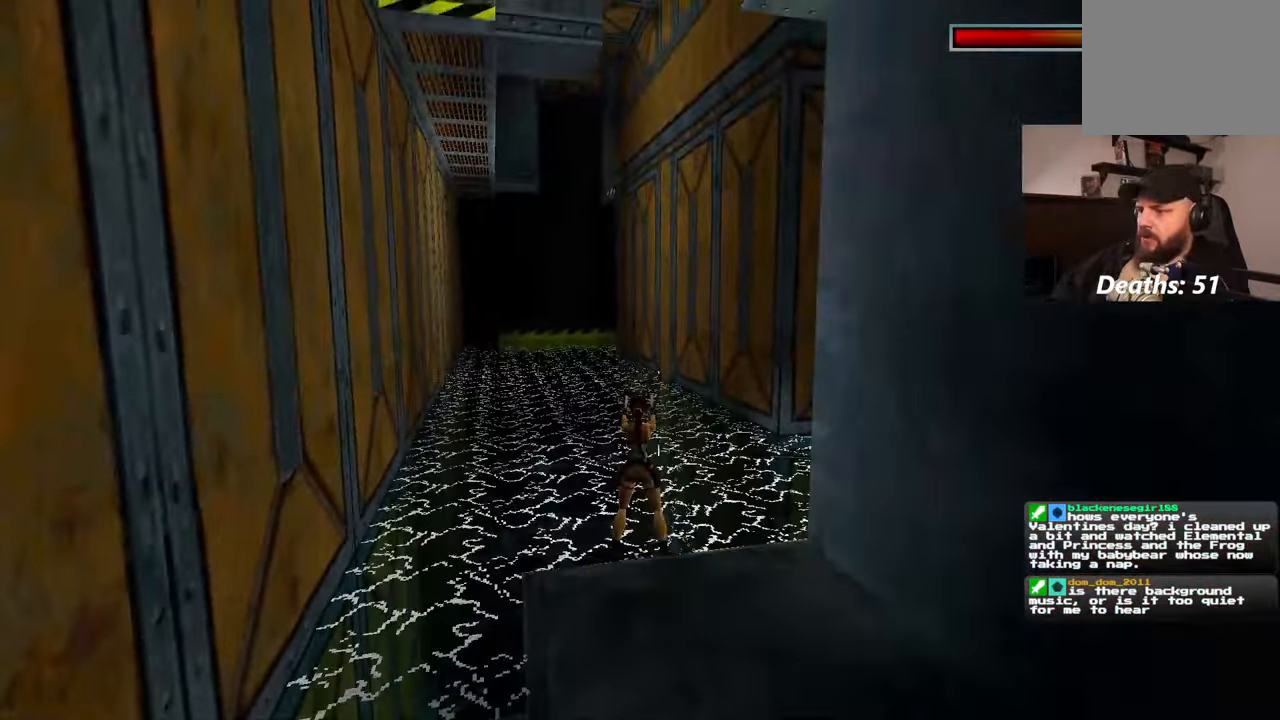
{"dt_ms": 500, "buttons": [], "left_stick": "center", "right_stick": "center", "events": []}
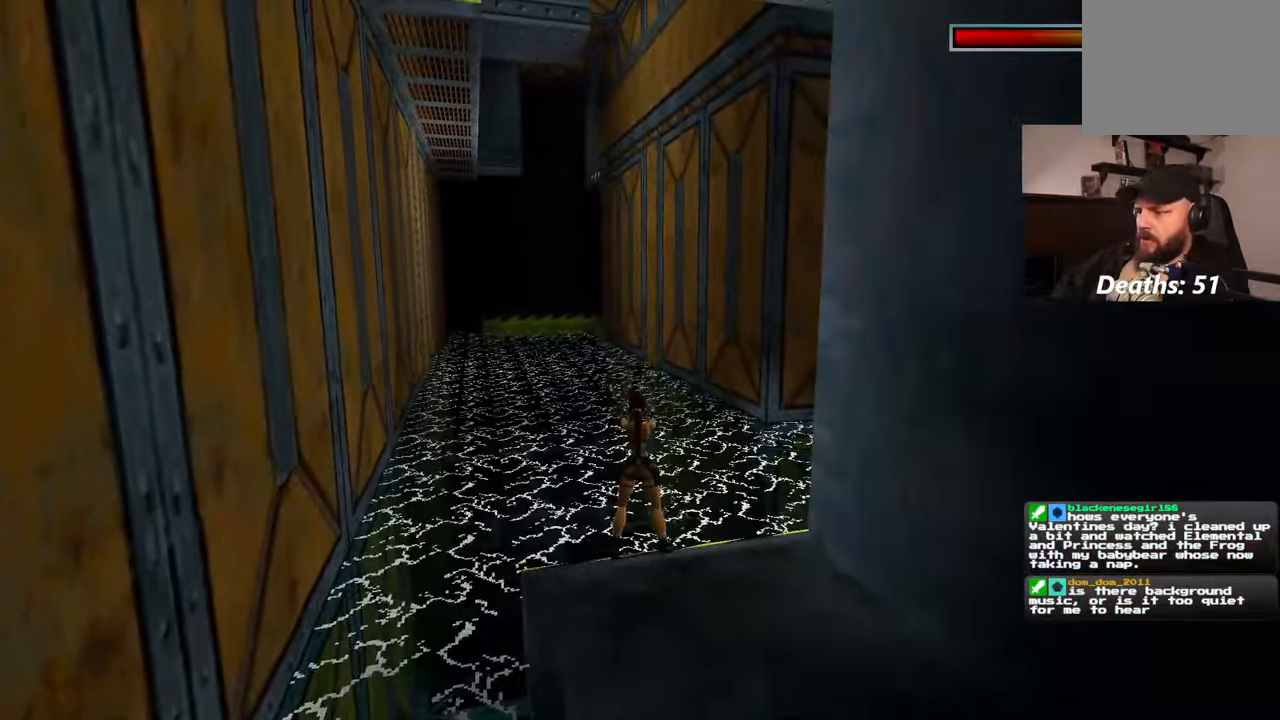
{"dt_ms": 500, "buttons": [], "left_stick": "center", "right_stick": "center", "events": []}
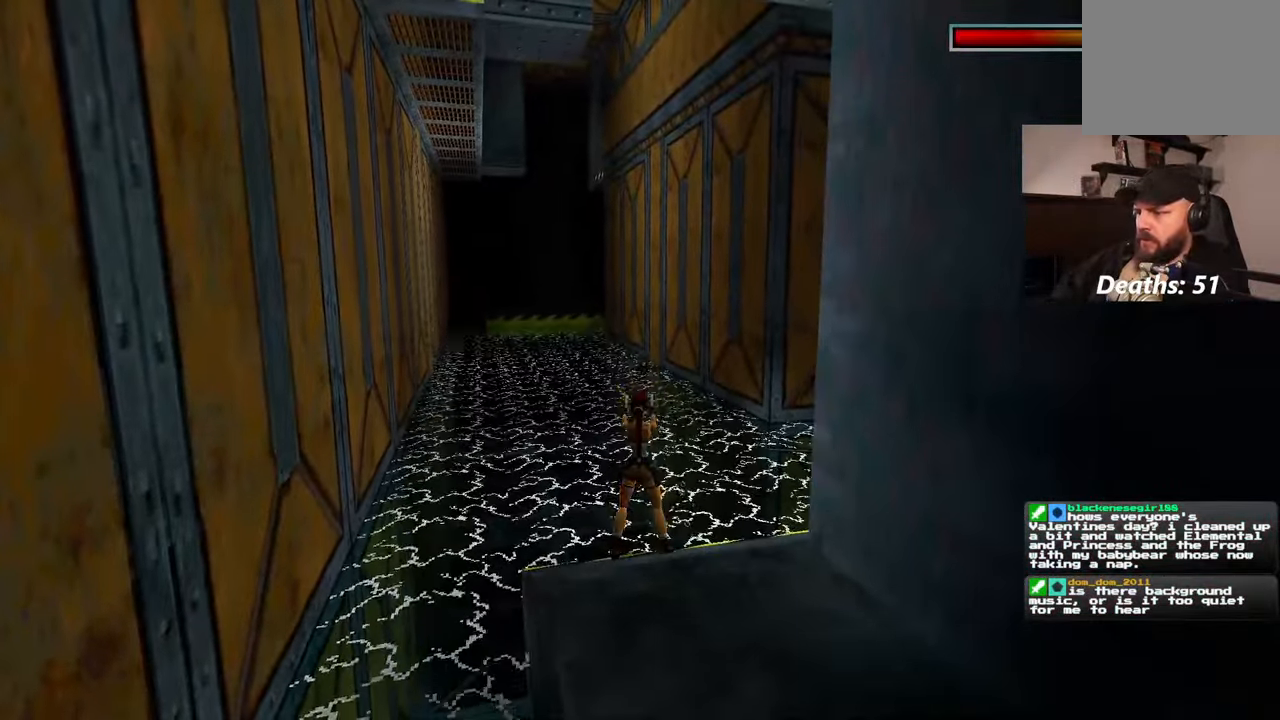
{"dt_ms": 500, "buttons": [], "left_stick": "center", "right_stick": "center", "events": []}
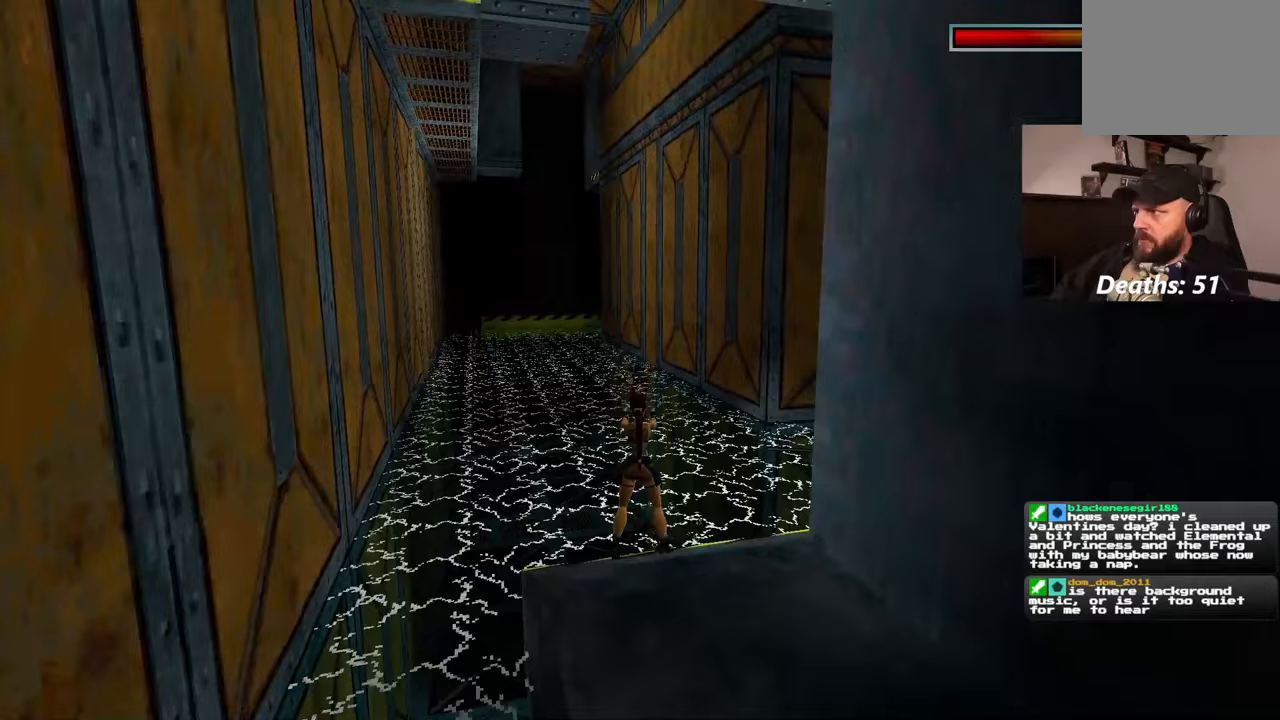
{"dt_ms": 500, "buttons": [], "left_stick": "center", "right_stick": "center", "events": []}
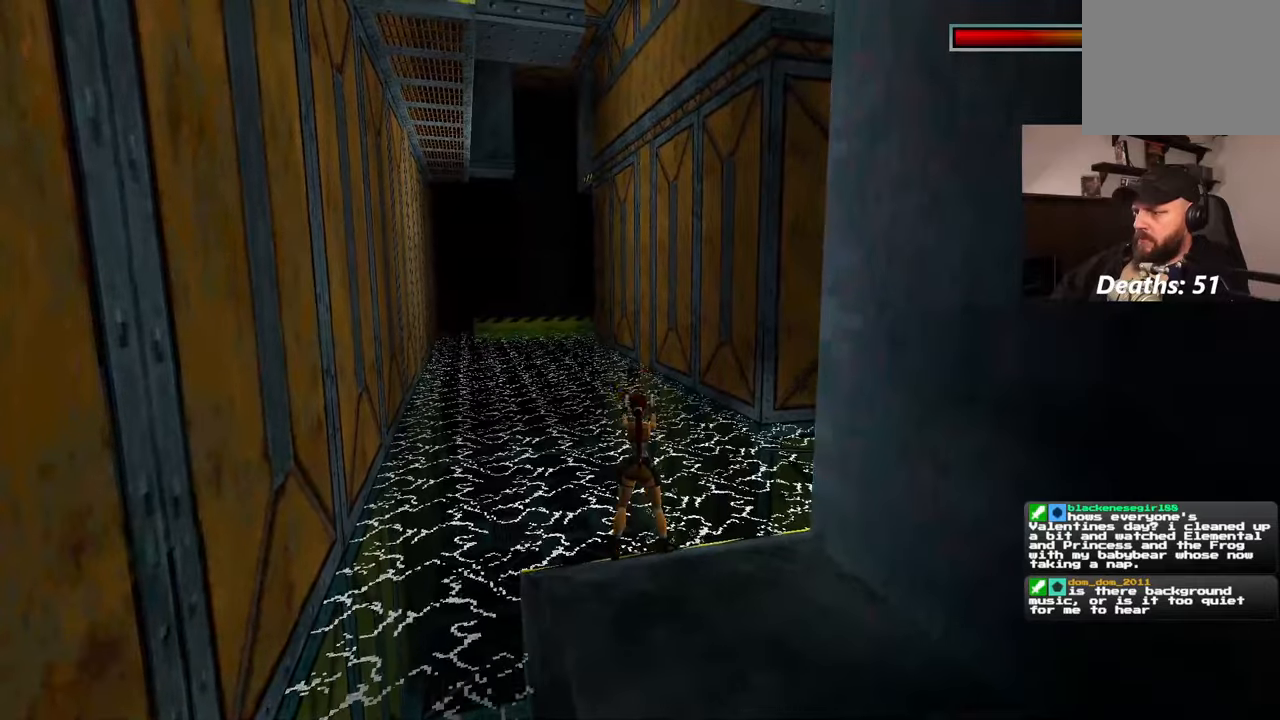
{"dt_ms": 500, "buttons": [], "left_stick": "center", "right_stick": "center", "events": []}
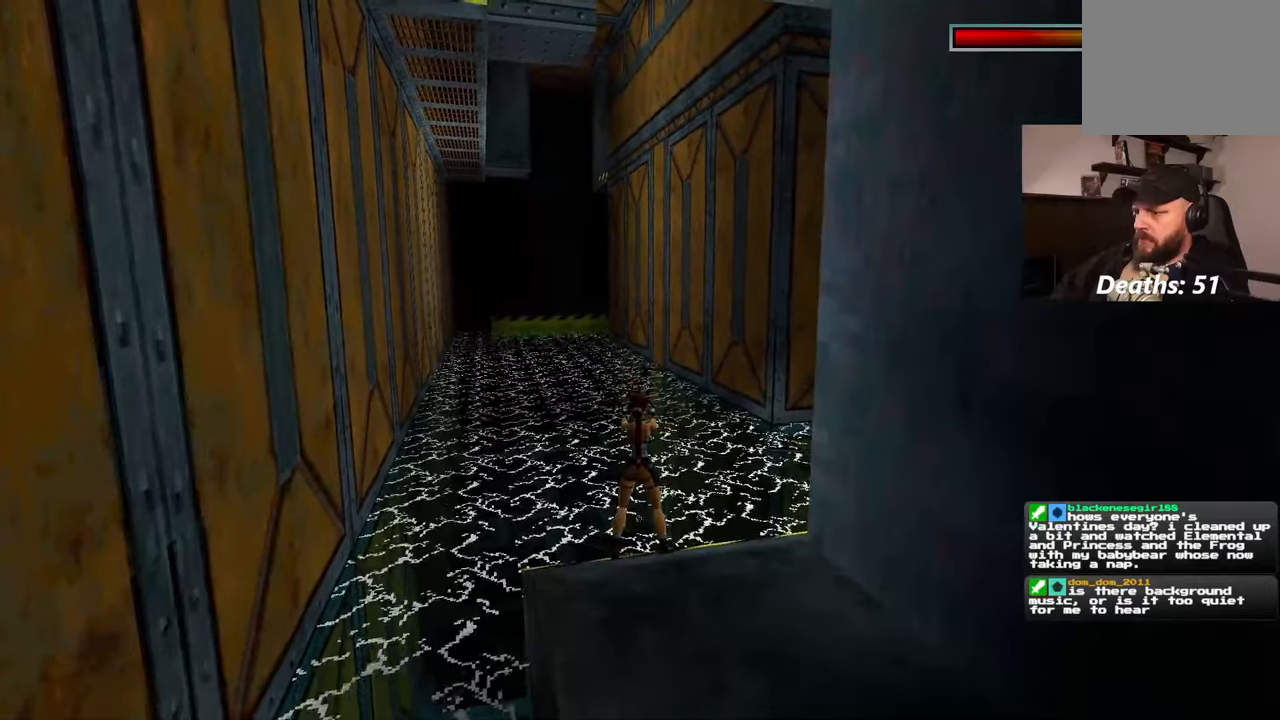
{"dt_ms": 500, "buttons": [], "left_stick": "center", "right_stick": "center", "events": []}
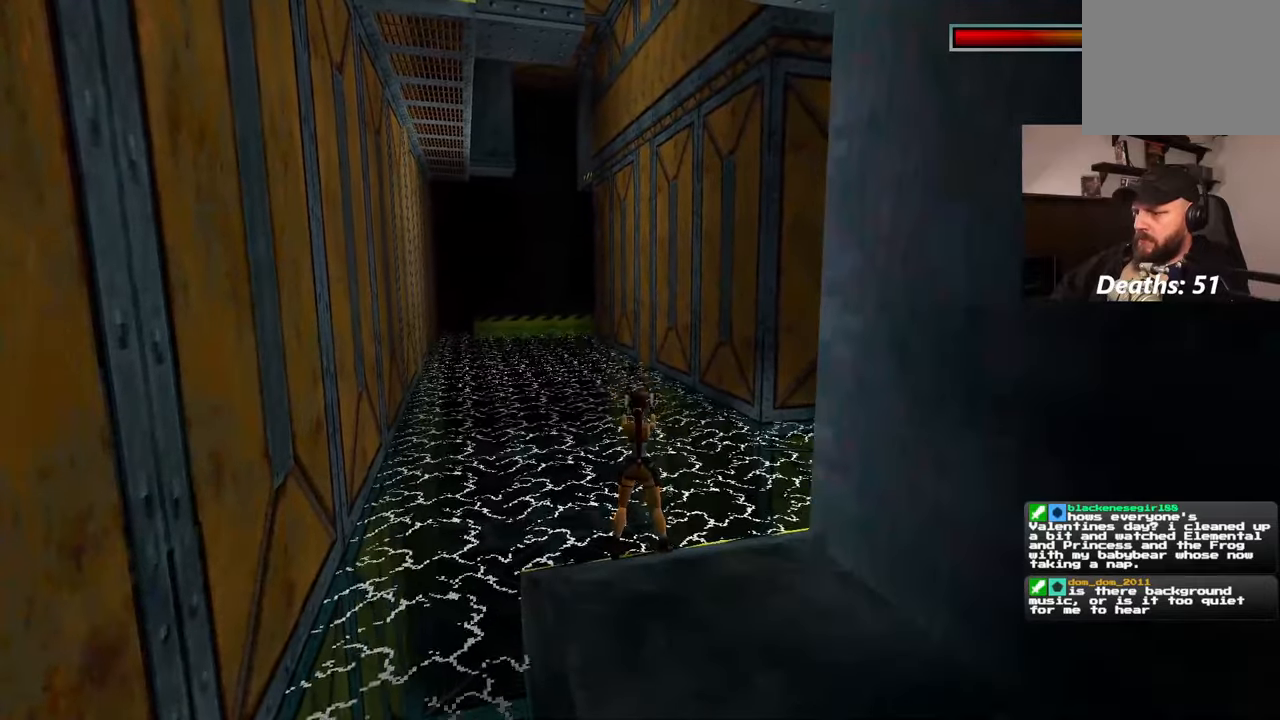
{"dt_ms": 500, "buttons": [], "left_stick": "center", "right_stick": "center", "events": []}
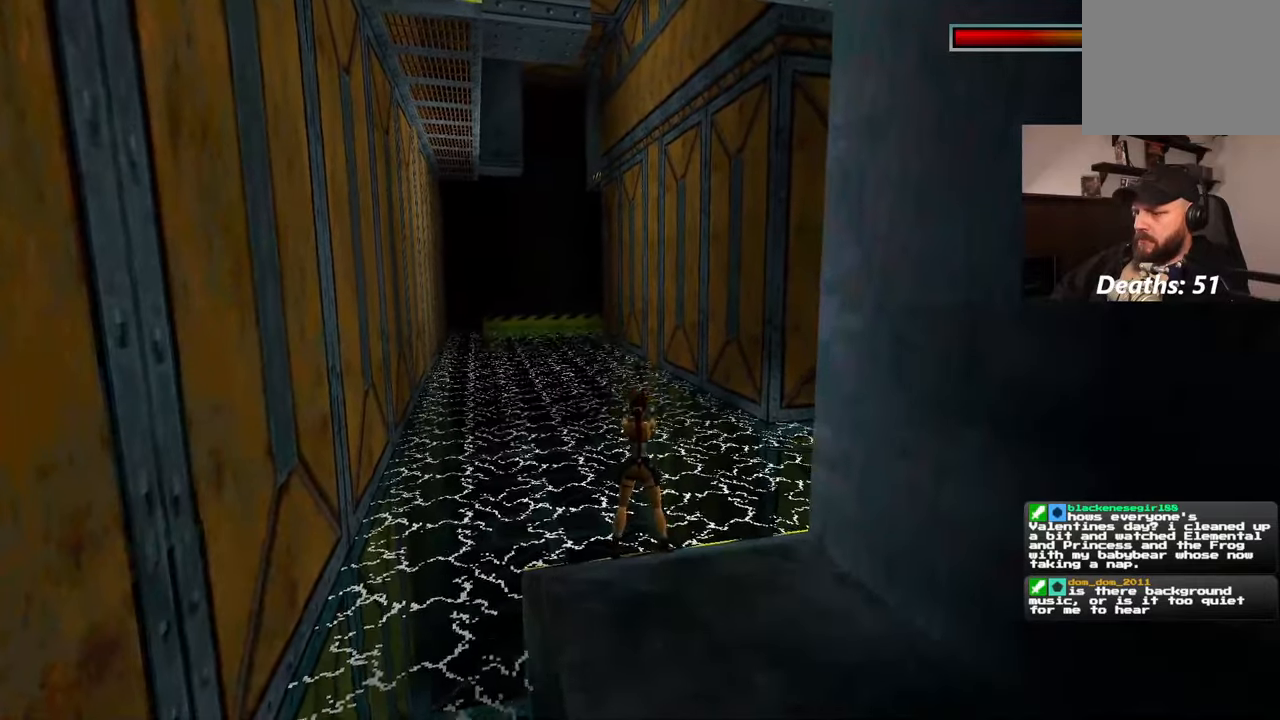
{"dt_ms": 500, "buttons": [], "left_stick": "center", "right_stick": "center", "events": []}
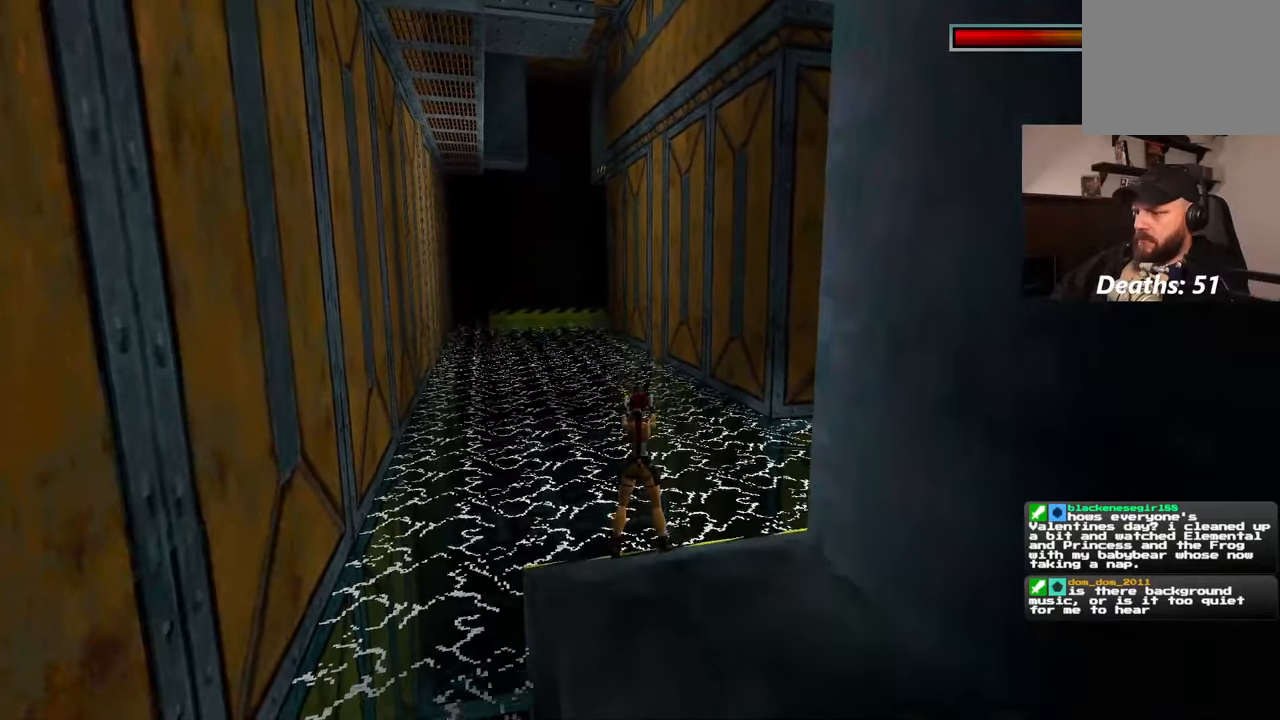
{"dt_ms": 500, "buttons": [], "left_stick": "center", "right_stick": "down-right", "events": [[200, "right_stick", "down-right"]]}
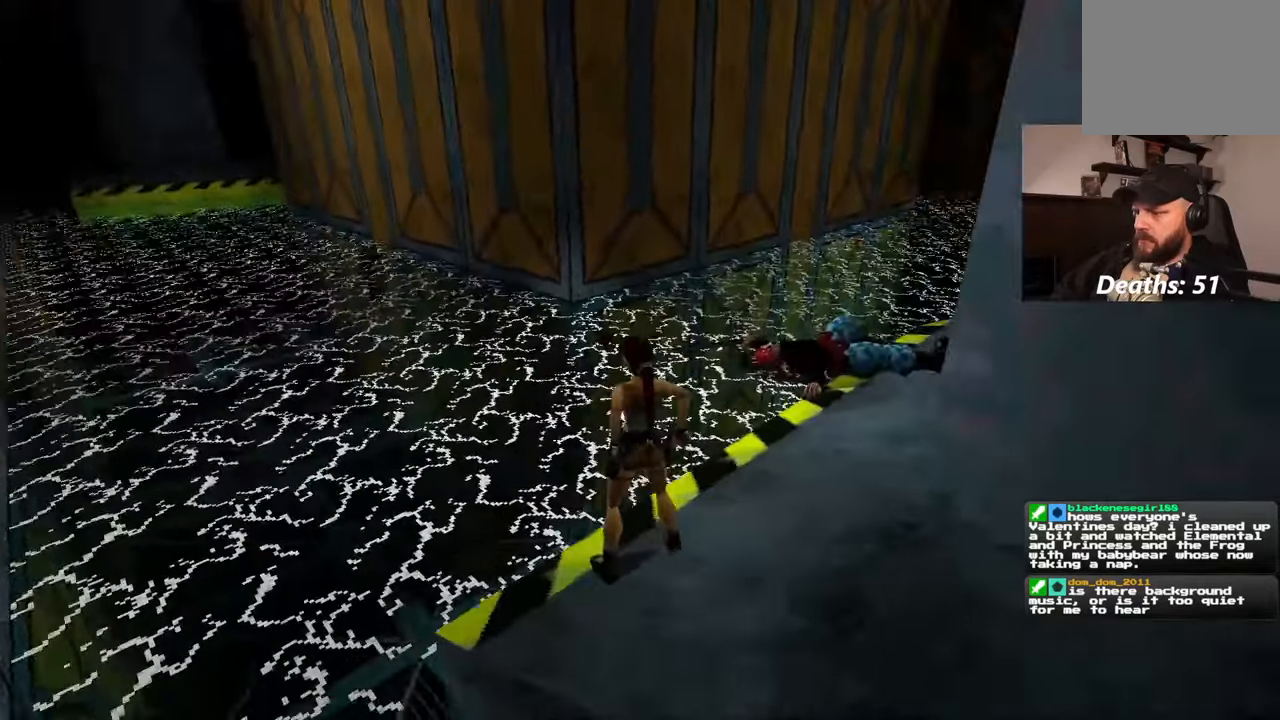
{"dt_ms": 500, "buttons": [], "left_stick": "up", "right_stick": "center", "events": [[333, "right_stick", "up-right"], [433, "left_stick", "up"], [467, "right_stick", "center"]]}
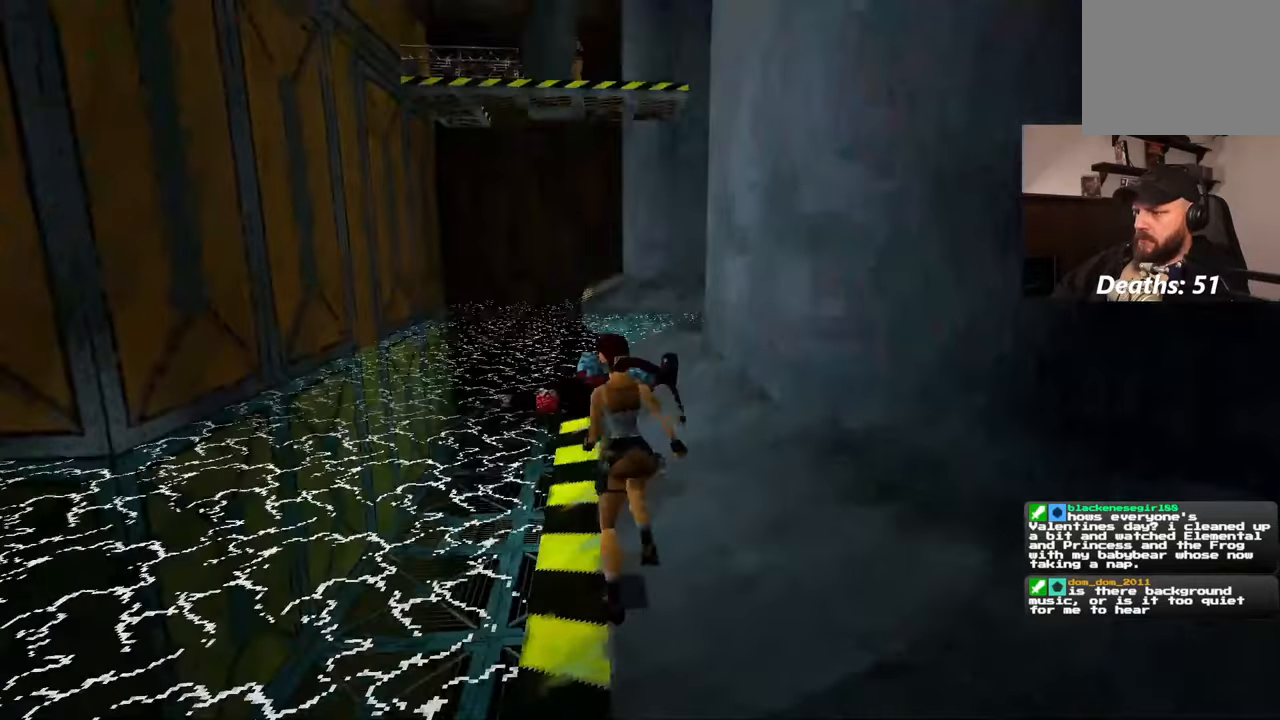
{"dt_ms": 500, "buttons": [], "left_stick": "up", "right_stick": "center", "events": [[217, "right_stick", "up"], [433, "right_stick", "center"]]}
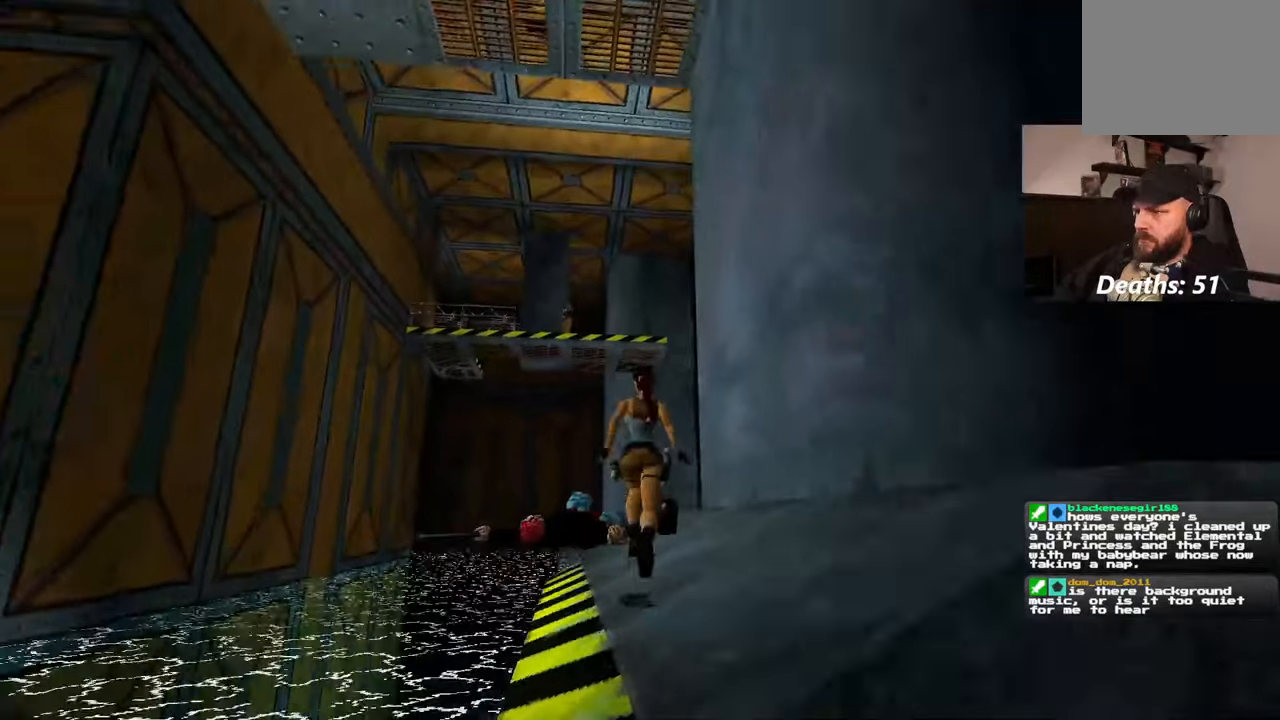
{"dt_ms": 500, "buttons": [], "left_stick": "up", "right_stick": "center", "events": [[200, "right_stick", "left"], [317, "right_stick", "center"]]}
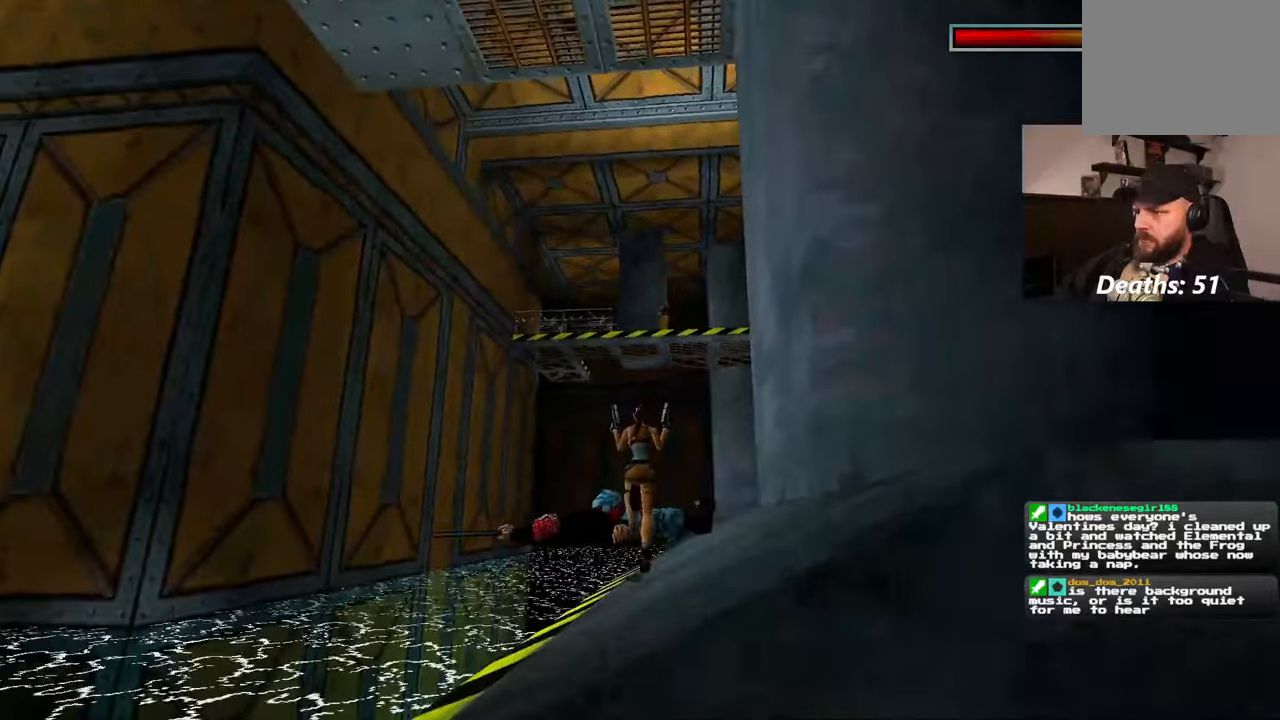
{"dt_ms": 500, "buttons": [], "left_stick": "up", "right_stick": "center", "events": [[133, "right_stick", "down-right"], [267, "right_stick", "center"]]}
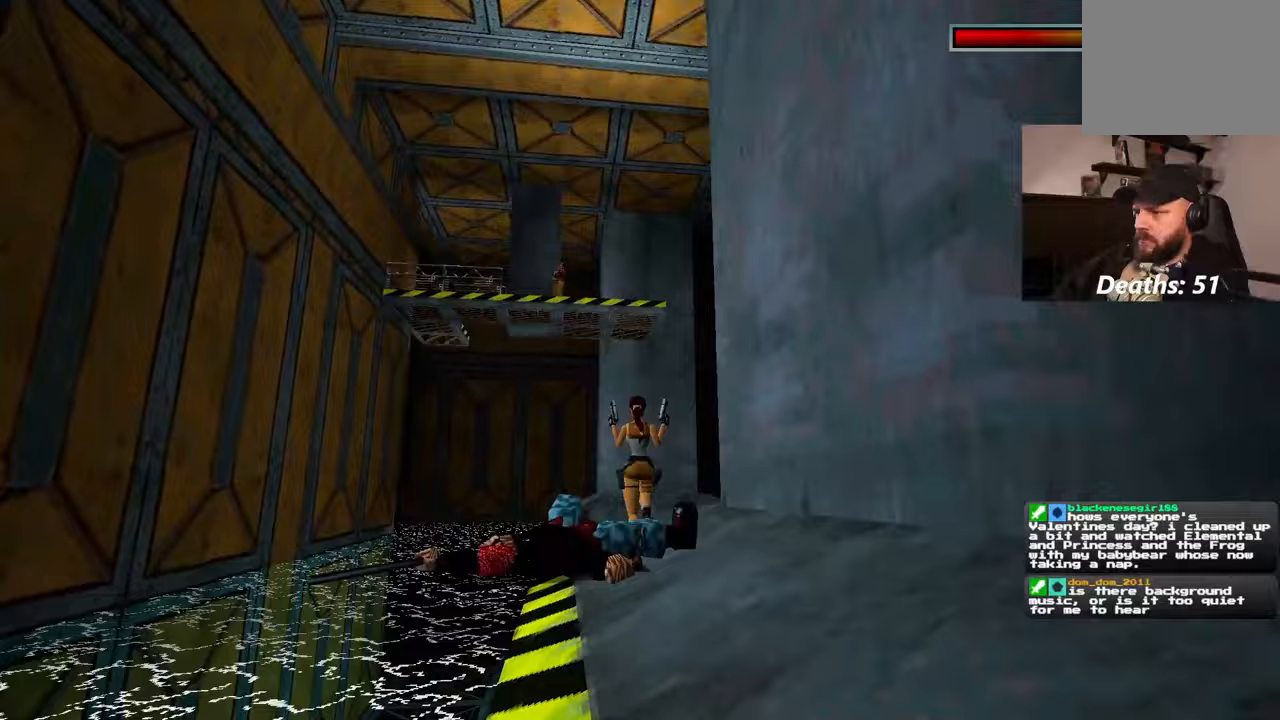
{"dt_ms": 500, "buttons": [], "left_stick": "up", "right_stick": "center", "events": [[83, "right_stick", "left"], [200, "right_stick", "center"]]}
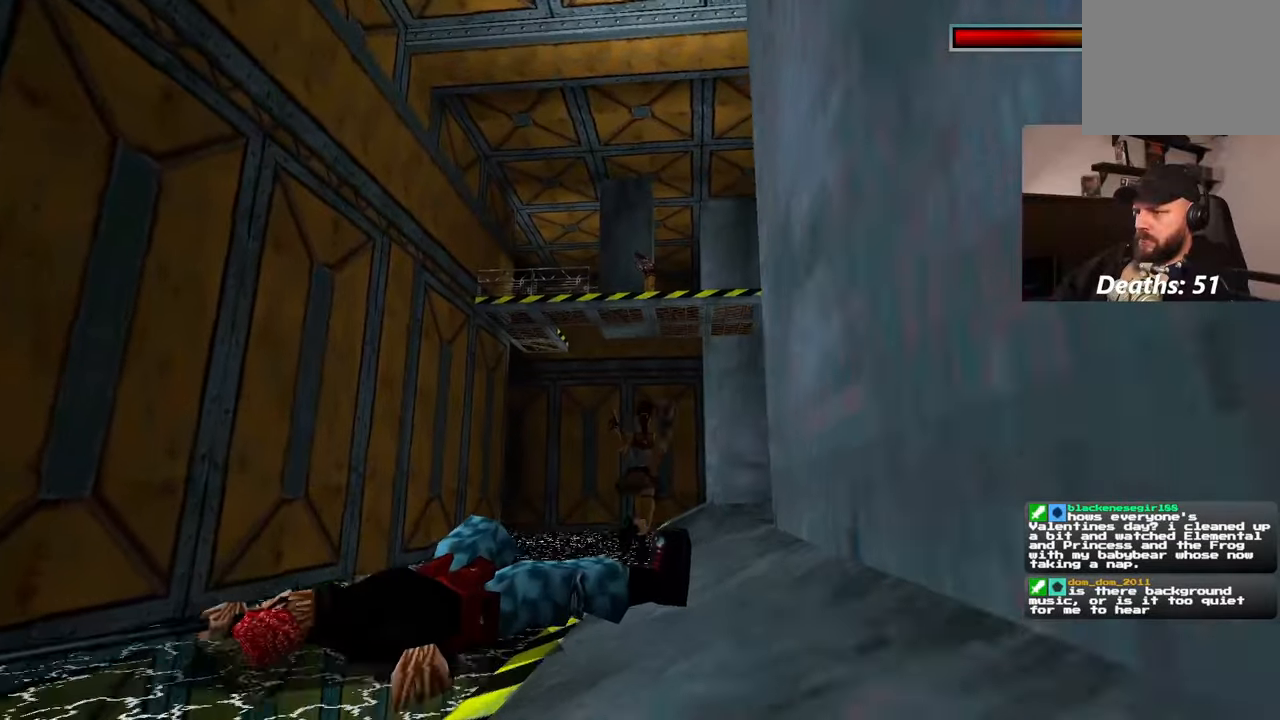
{"dt_ms": 500, "buttons": [], "left_stick": "center", "right_stick": "center", "events": [[500, "left_stick", "center"]]}
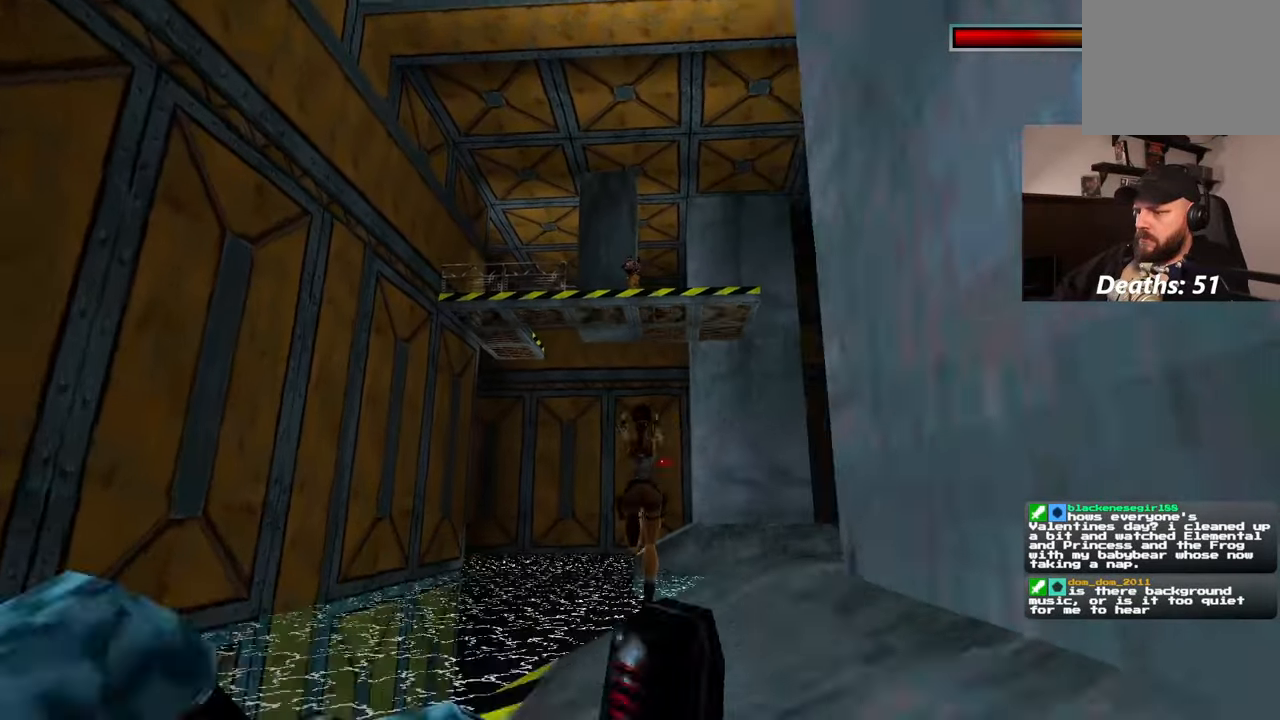
{"dt_ms": 500, "buttons": [], "left_stick": "center", "right_stick": "center", "events": []}
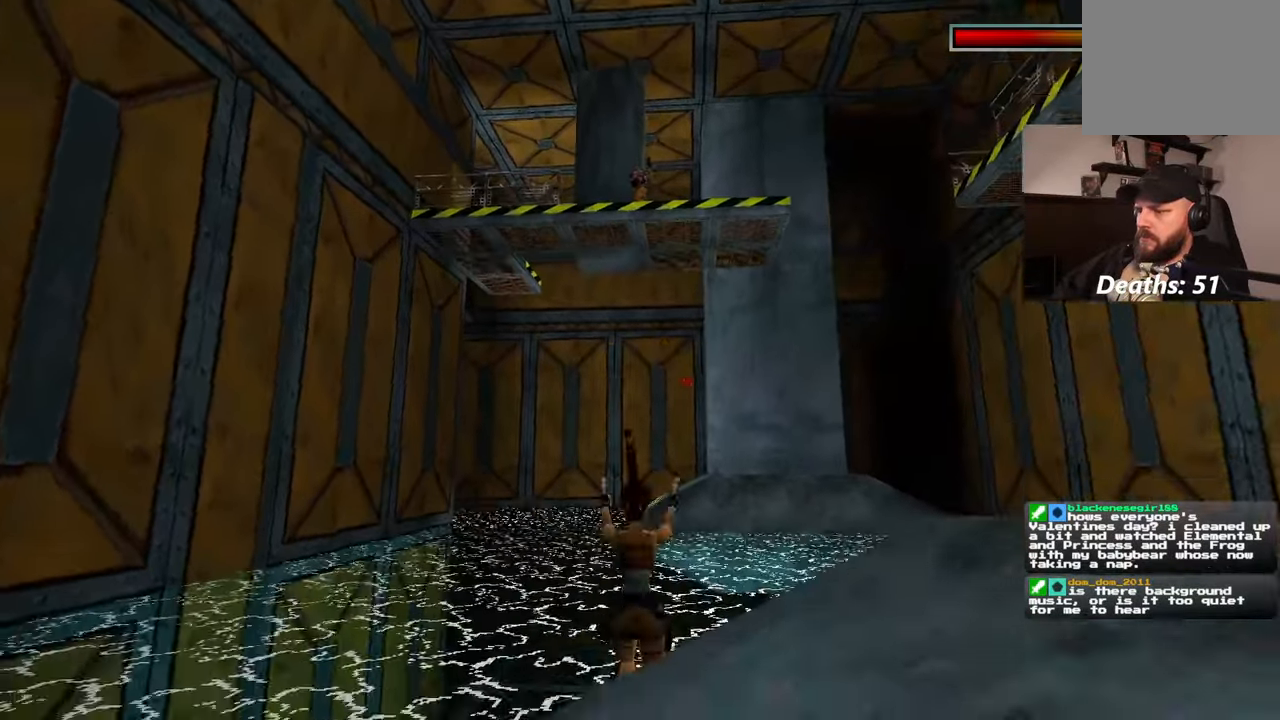
{"dt_ms": 500, "buttons": [], "left_stick": "left", "right_stick": "down-left", "events": [[467, "left_stick", "left"], [483, "right_stick", "down-left"]]}
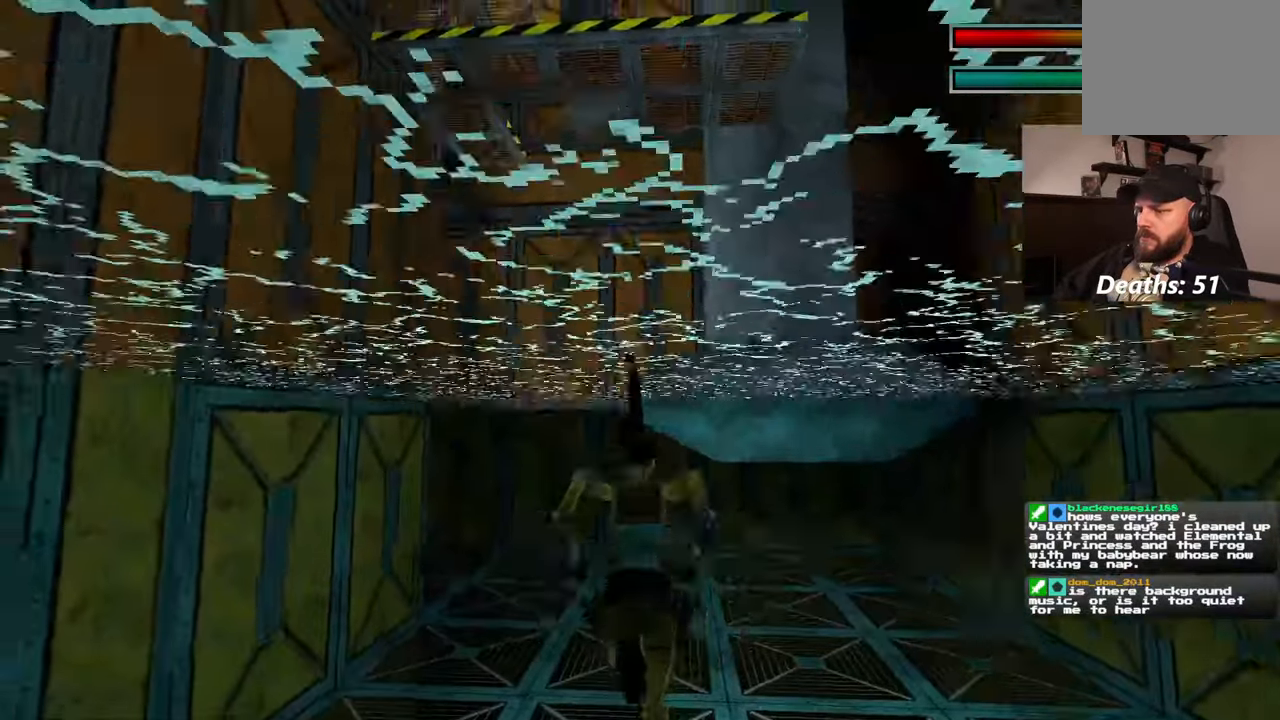
{"dt_ms": 500, "buttons": [], "left_stick": "up-right", "right_stick": "down-right", "events": [[100, "right_stick", "left"], [200, "left_stick", "up"], [200, "right_stick", "down"], [267, "left_stick", "up-right"], [267, "right_stick", "down-right"]]}
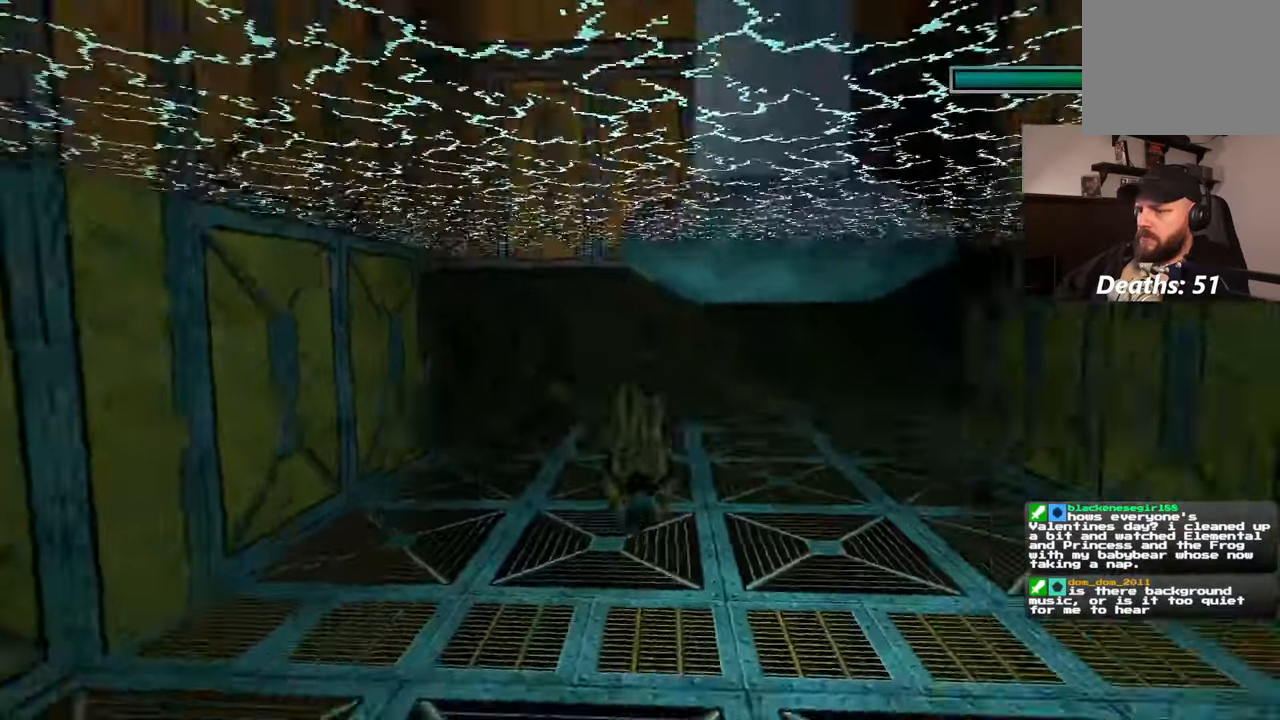
{"dt_ms": 500, "buttons": [], "left_stick": "right", "right_stick": "center"}
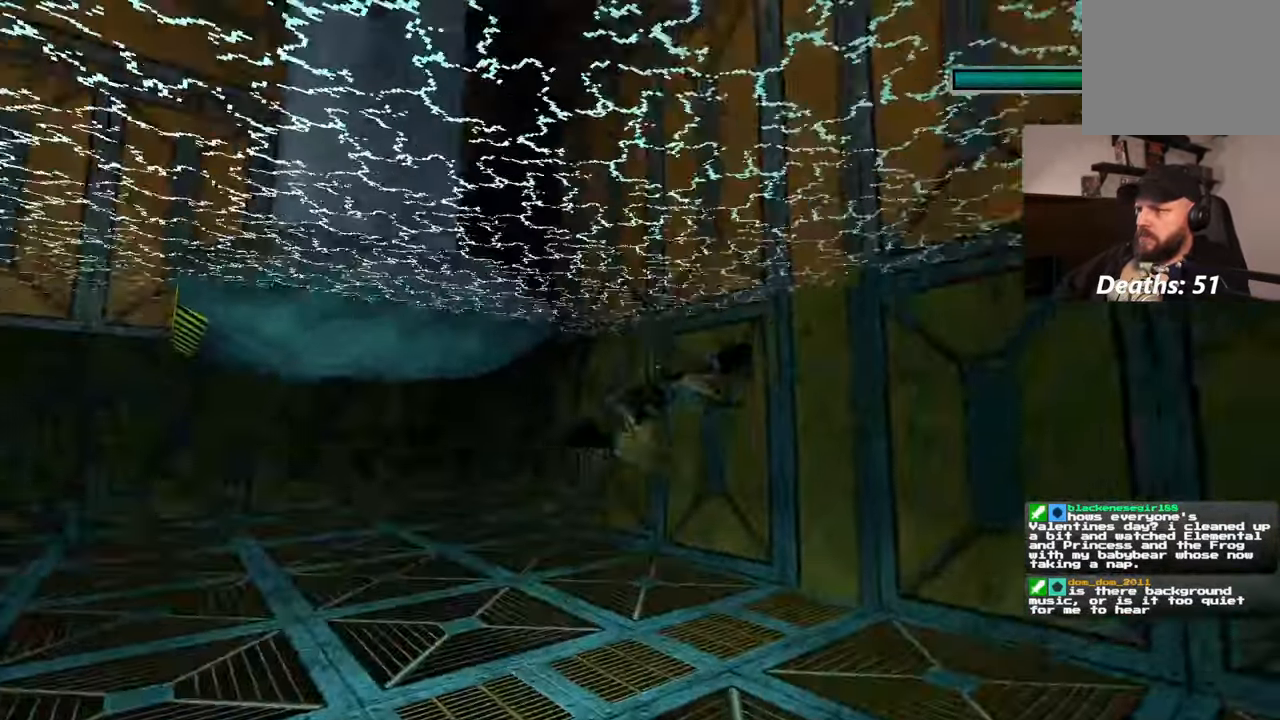
{"dt_ms": 1000, "buttons": [], "left_stick": "up", "right_stick": "center"}
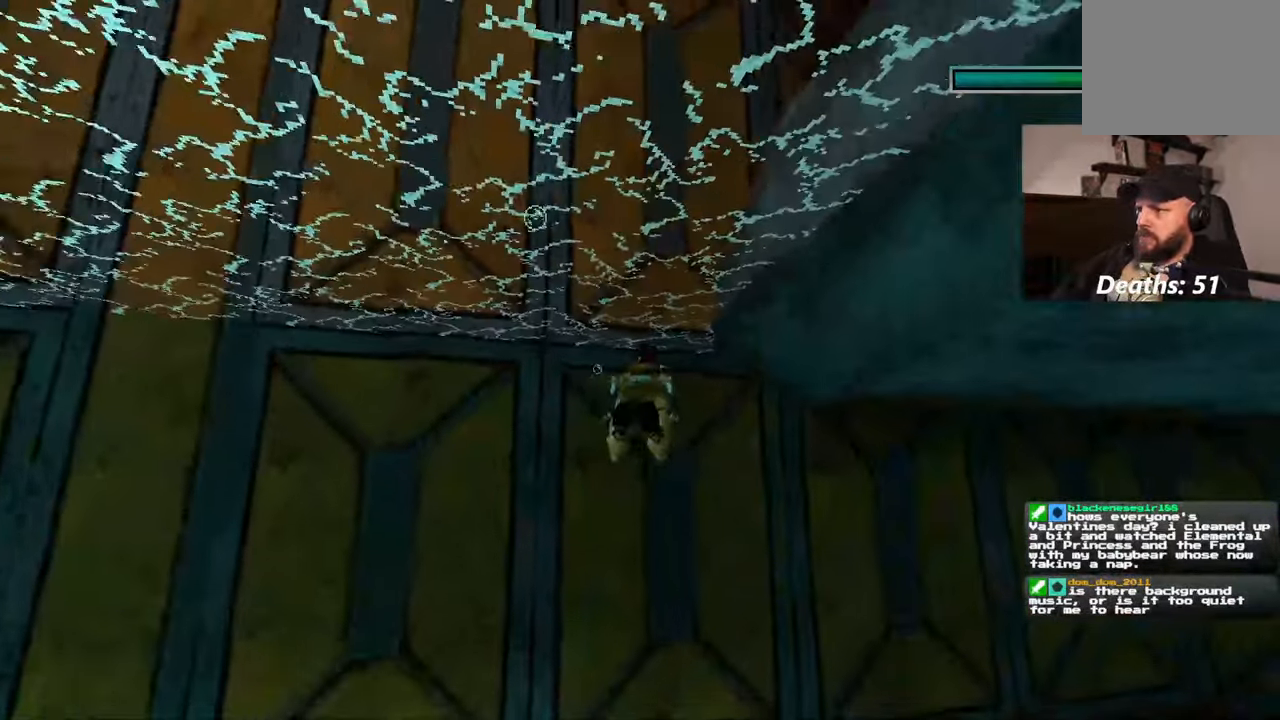
{"dt_ms": 1000, "buttons": [], "left_stick": "up", "right_stick": "center"}